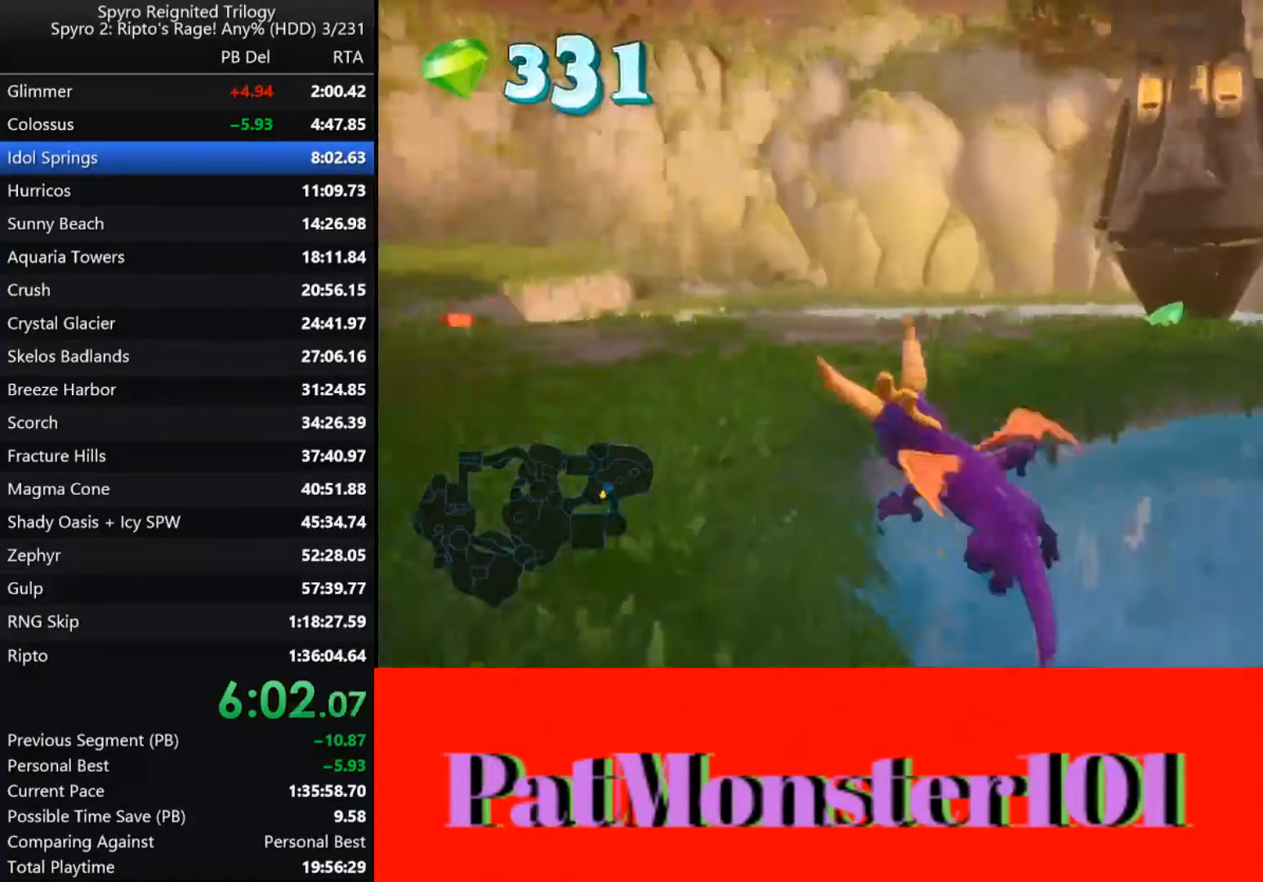
Gameplay with a controller (PlayStation layout); each line is a JSON object with the inputs held at the frame after it. "events" lists button and stick changes between this image and that frame as [ms after this image, input, new state], when the widget could be followed in between.
{"buttons": ["CROSS"], "left_stick": "up", "right_stick": "center", "events": [[216, "SQUARE", "up"], [300, "CROSS", "down"], [300, "left_stick", "up"]]}
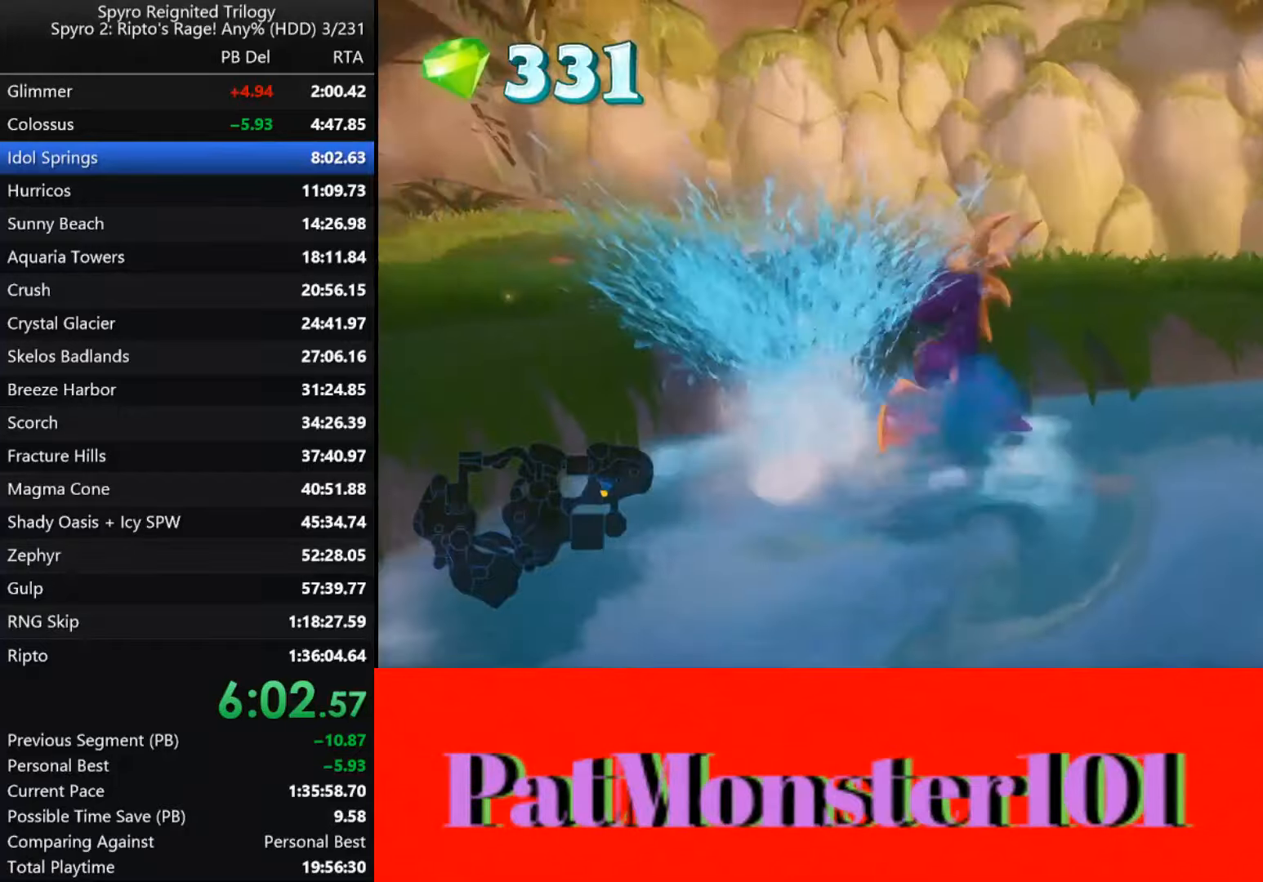
{"buttons": ["SQUARE"], "left_stick": "left", "right_stick": "center", "events": [[83, "CROSS", "up"], [150, "SQUARE", "down"], [233, "left_stick", "left"]]}
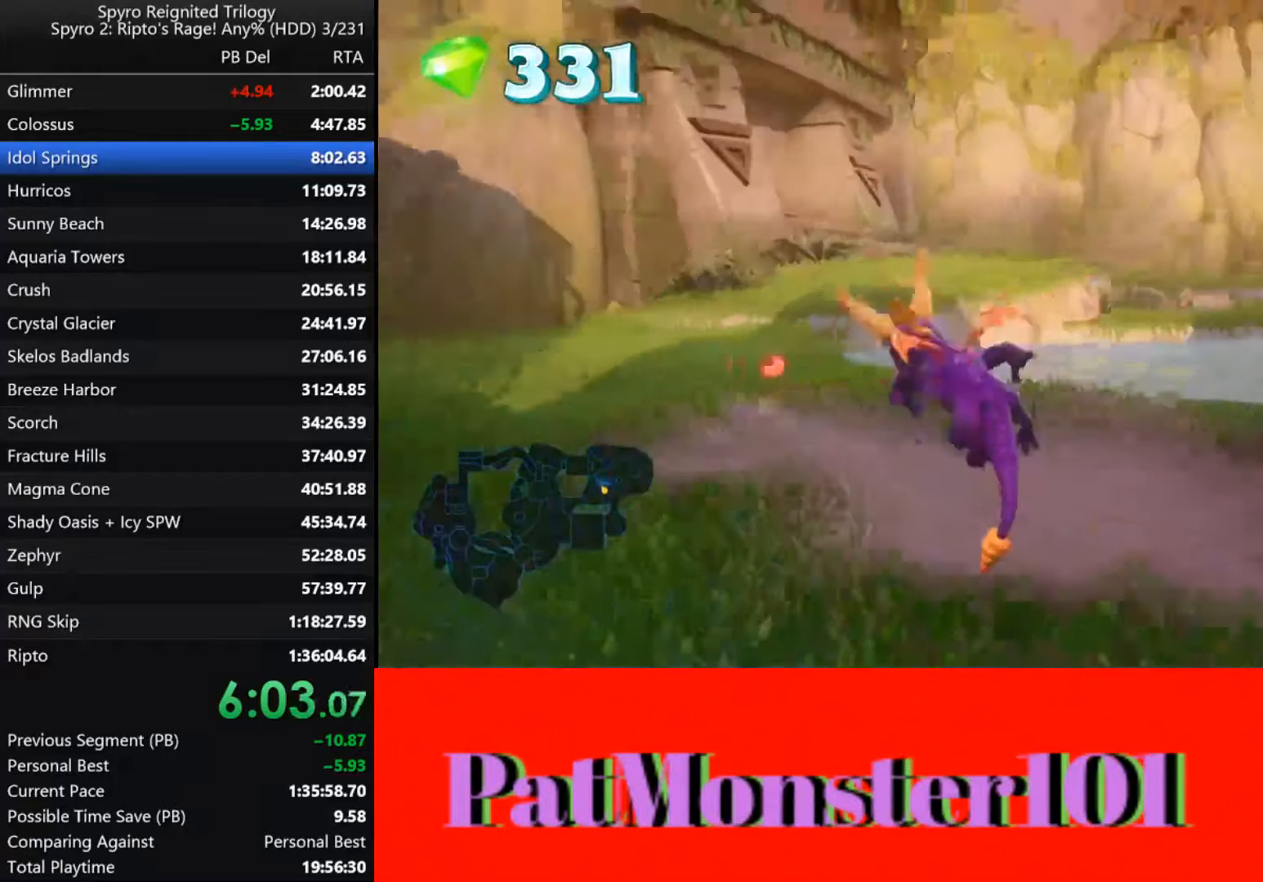
{"buttons": ["SQUARE"], "left_stick": "right", "right_stick": "center", "events": [[200, "left_stick", "center"], [367, "left_stick", "right"]]}
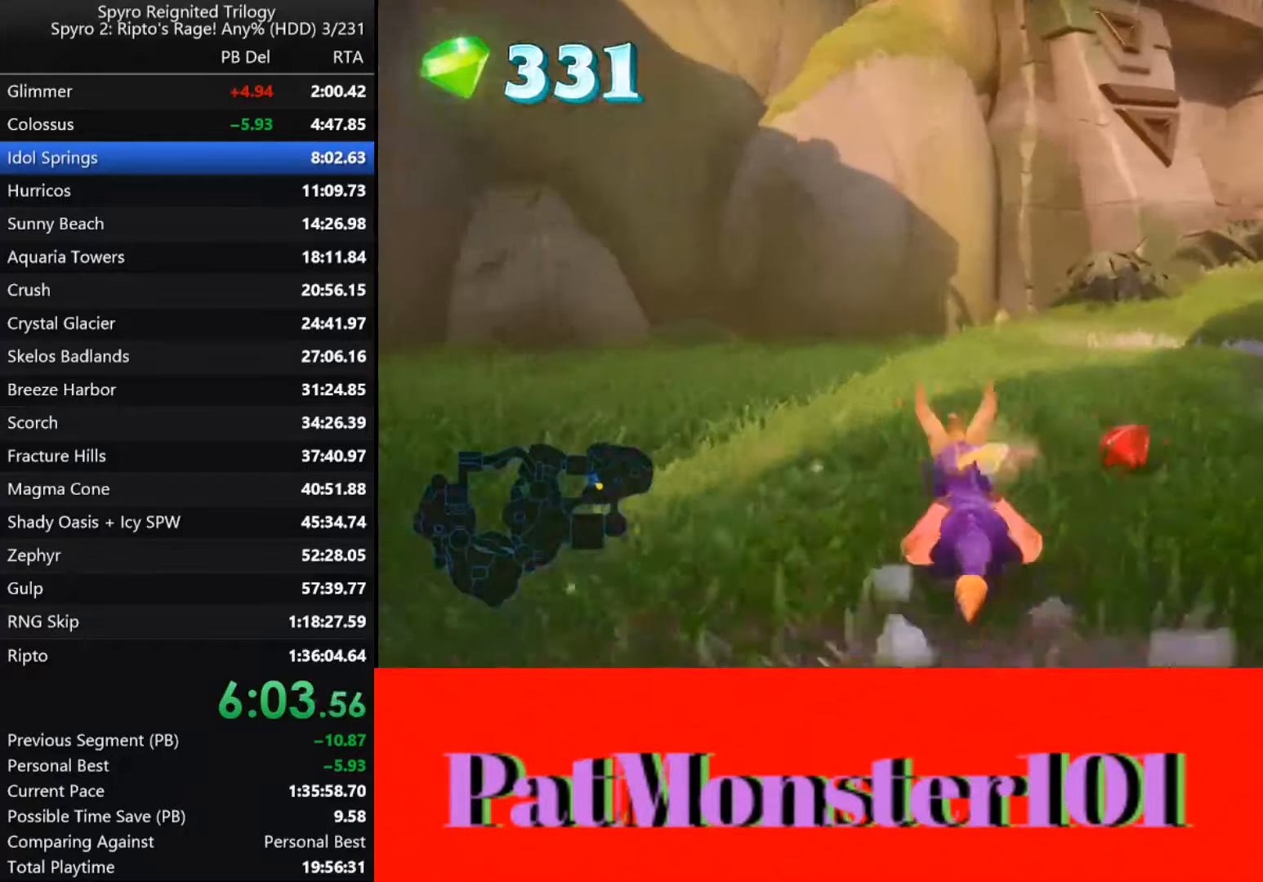
{"buttons": ["CROSS", "SQUARE"], "left_stick": "up-right", "right_stick": "center", "events": [[400, "CROSS", "down"], [500, "left_stick", "up-right"]]}
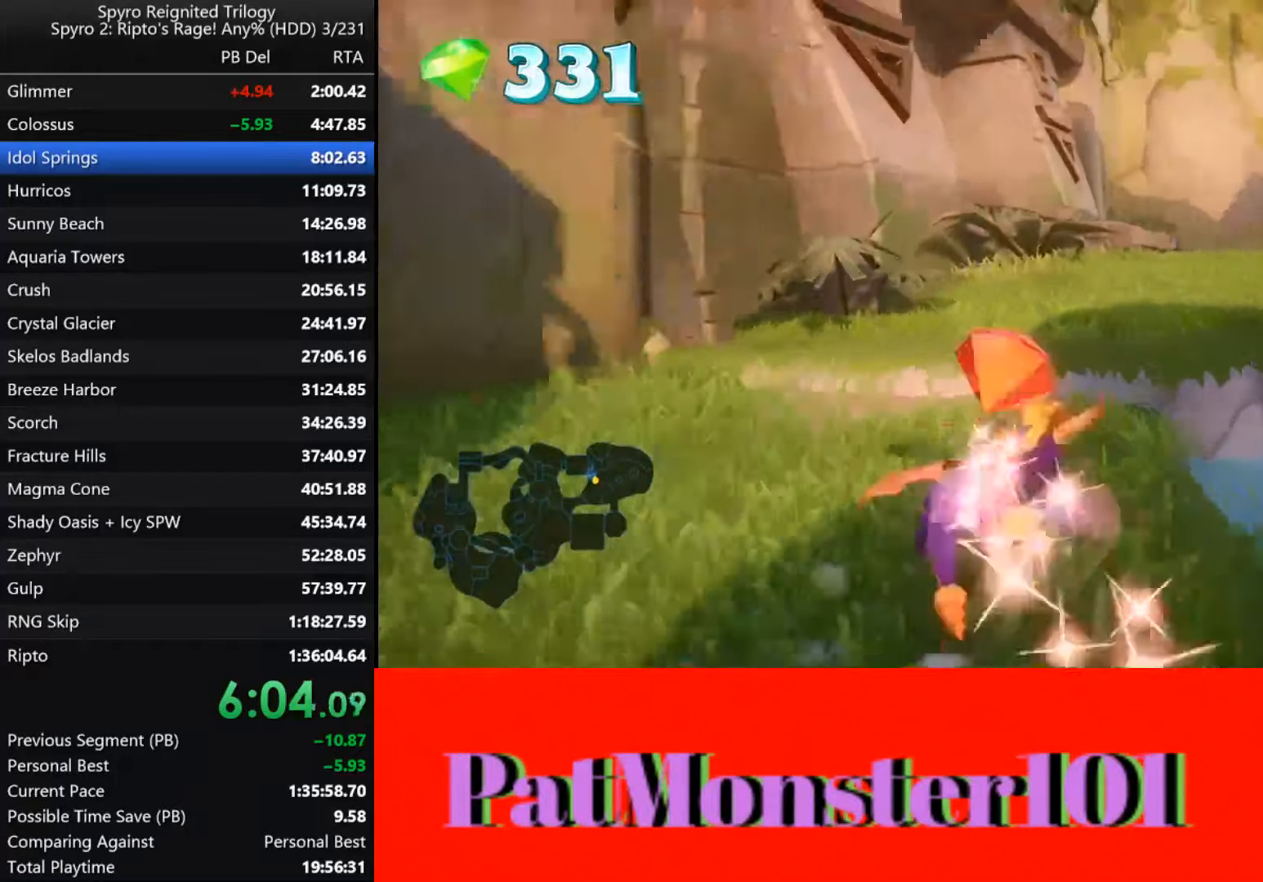
{"buttons": ["SQUARE"], "left_stick": "up-left", "right_stick": "center", "events": [[250, "CROSS", "up"], [483, "left_stick", "up-left"]]}
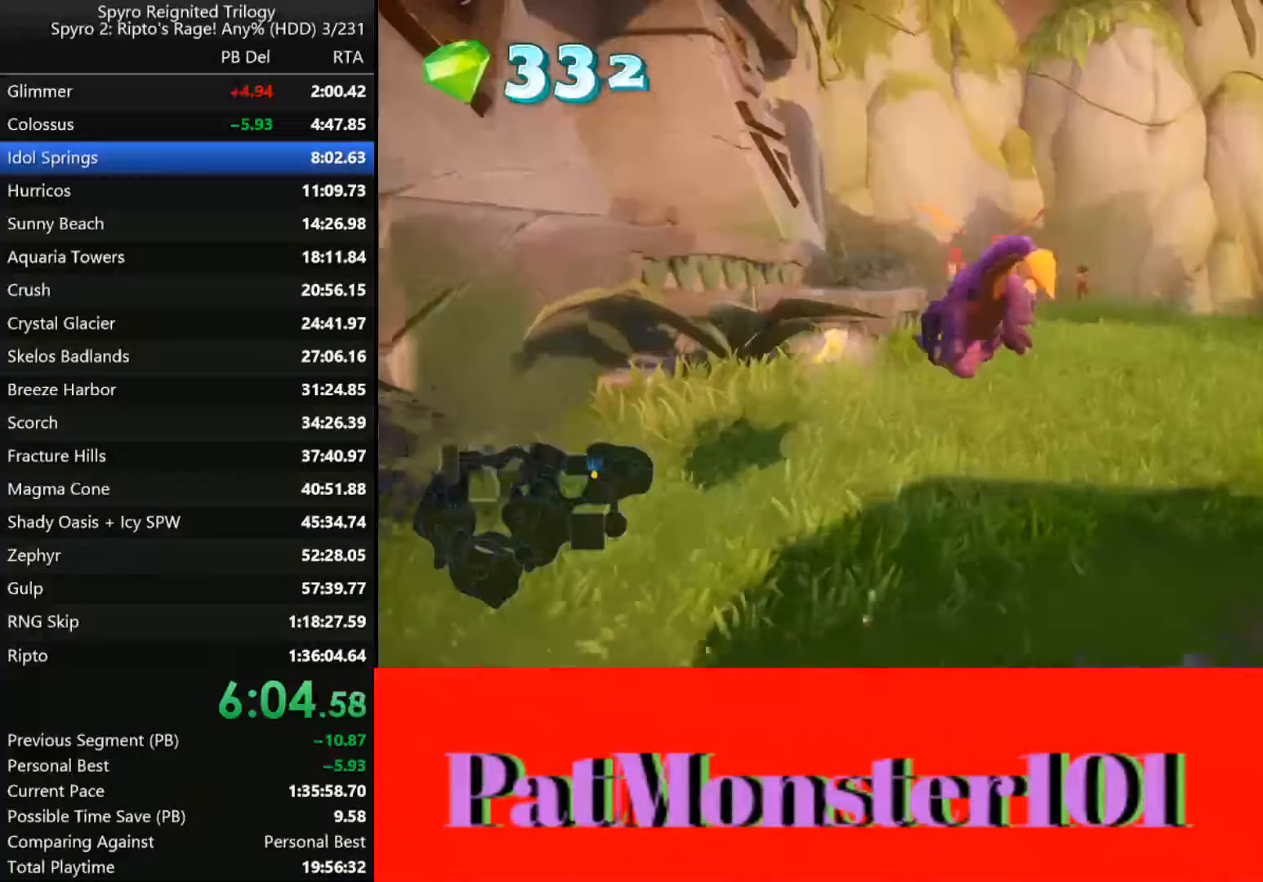
{"buttons": ["CROSS", "SQUARE"], "left_stick": "up-left", "right_stick": "left", "events": [[17, "right_stick", "left"], [283, "CROSS", "down"]]}
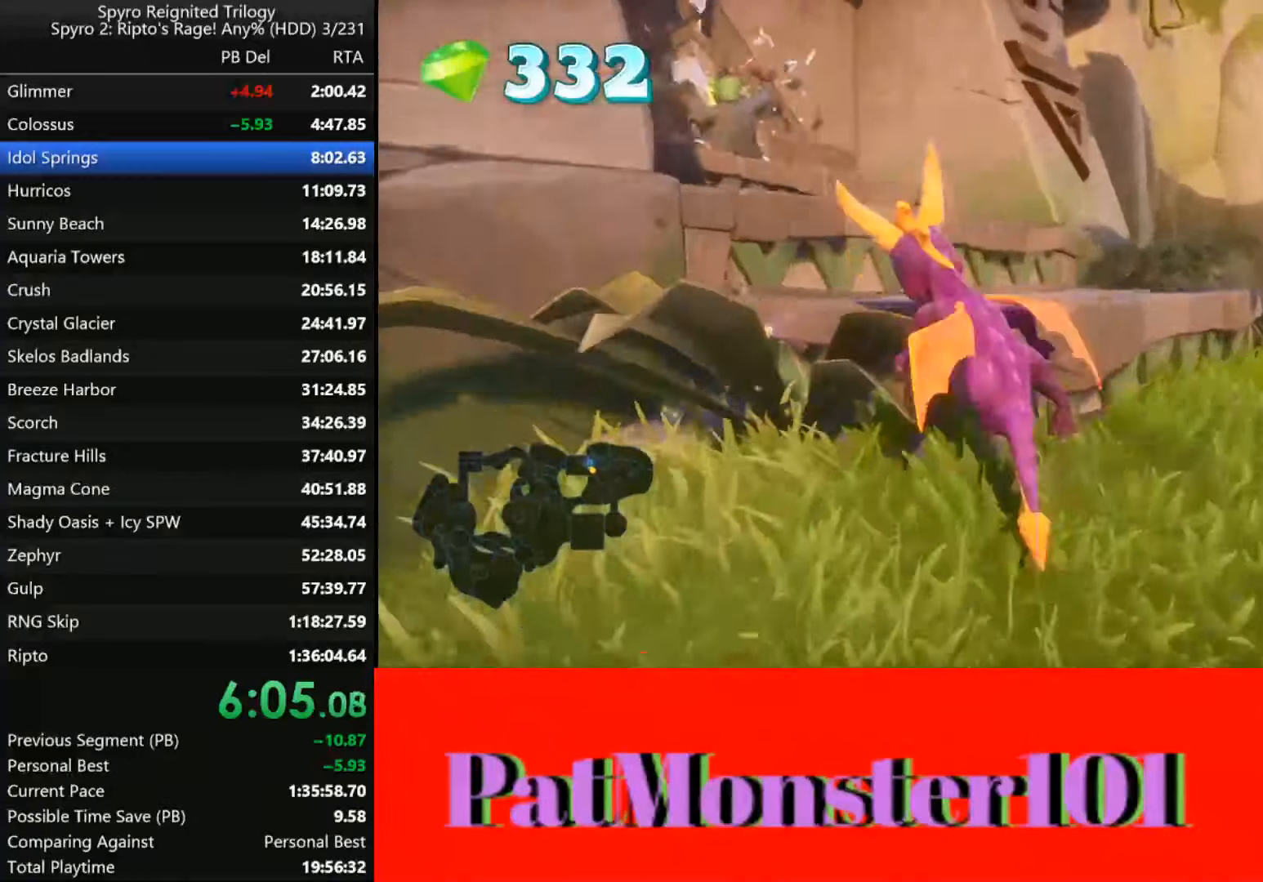
{"buttons": ["SQUARE"], "left_stick": "up", "right_stick": "left", "events": [[333, "CROSS", "up"], [450, "left_stick", "up"]]}
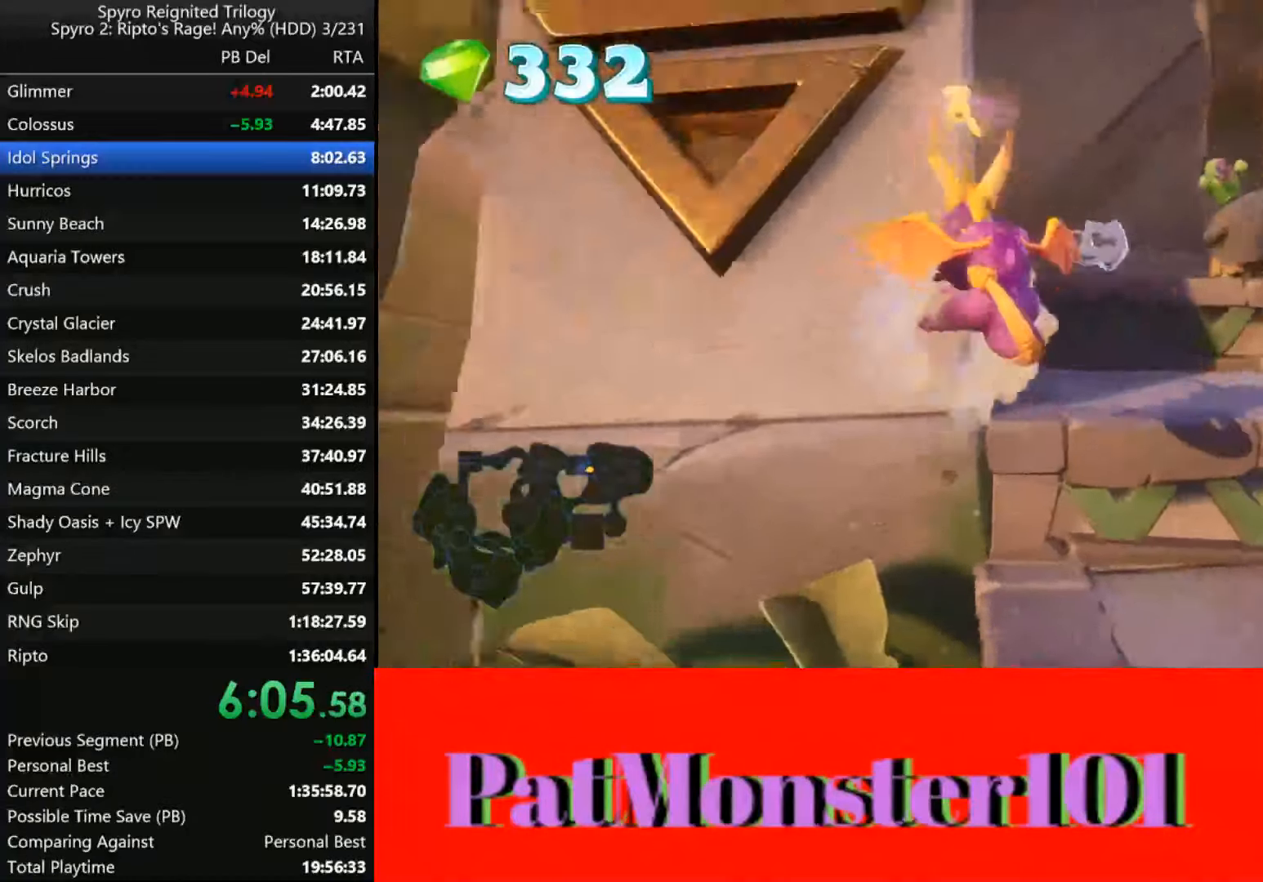
{"buttons": ["CROSS"], "left_stick": "up-right", "right_stick": "left", "events": [[17, "SQUARE", "up"], [233, "left_stick", "up-right"], [383, "CROSS", "down"]]}
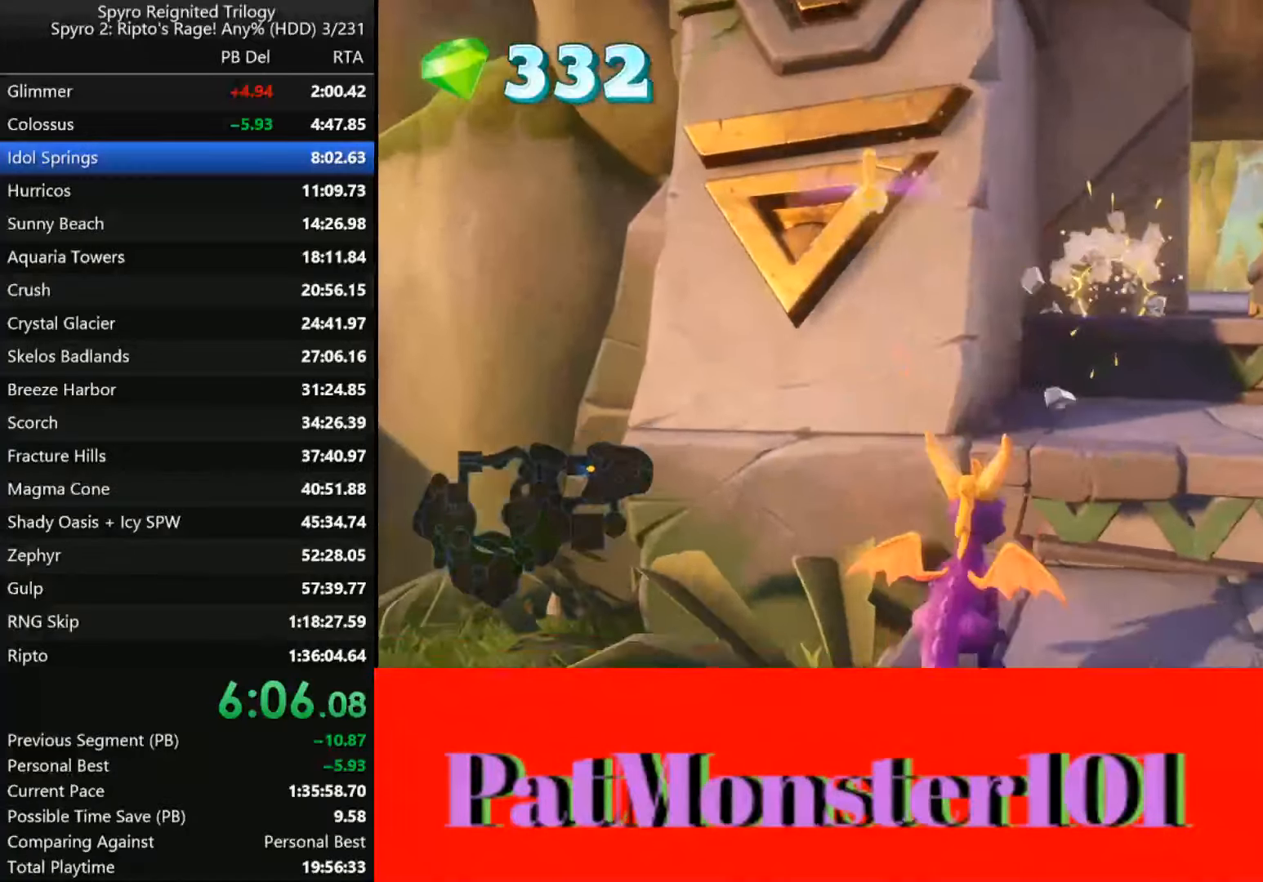
{"buttons": ["CROSS"], "left_stick": "up-right", "right_stick": "center", "events": [[100, "left_stick", "up"], [200, "right_stick", "center"], [267, "CROSS", "up"], [317, "CROSS", "down"], [483, "left_stick", "up-right"]]}
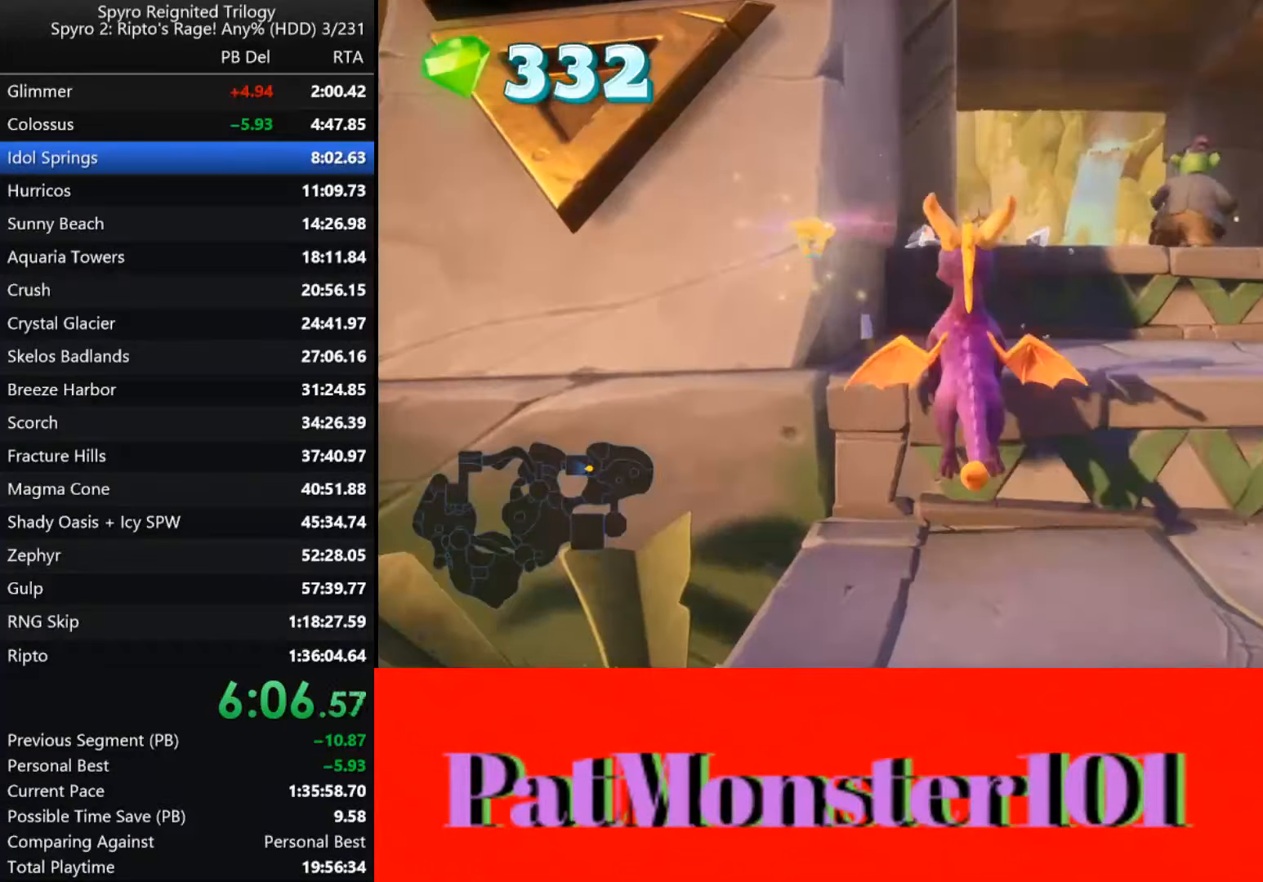
{"buttons": ["CROSS"], "left_stick": "up", "right_stick": "center", "events": [[100, "CROSS", "up"], [150, "CROSS", "down"], [183, "left_stick", "up"], [267, "CROSS", "up"], [333, "CROSS", "down"], [417, "CROSS", "up"], [467, "CROSS", "down"]]}
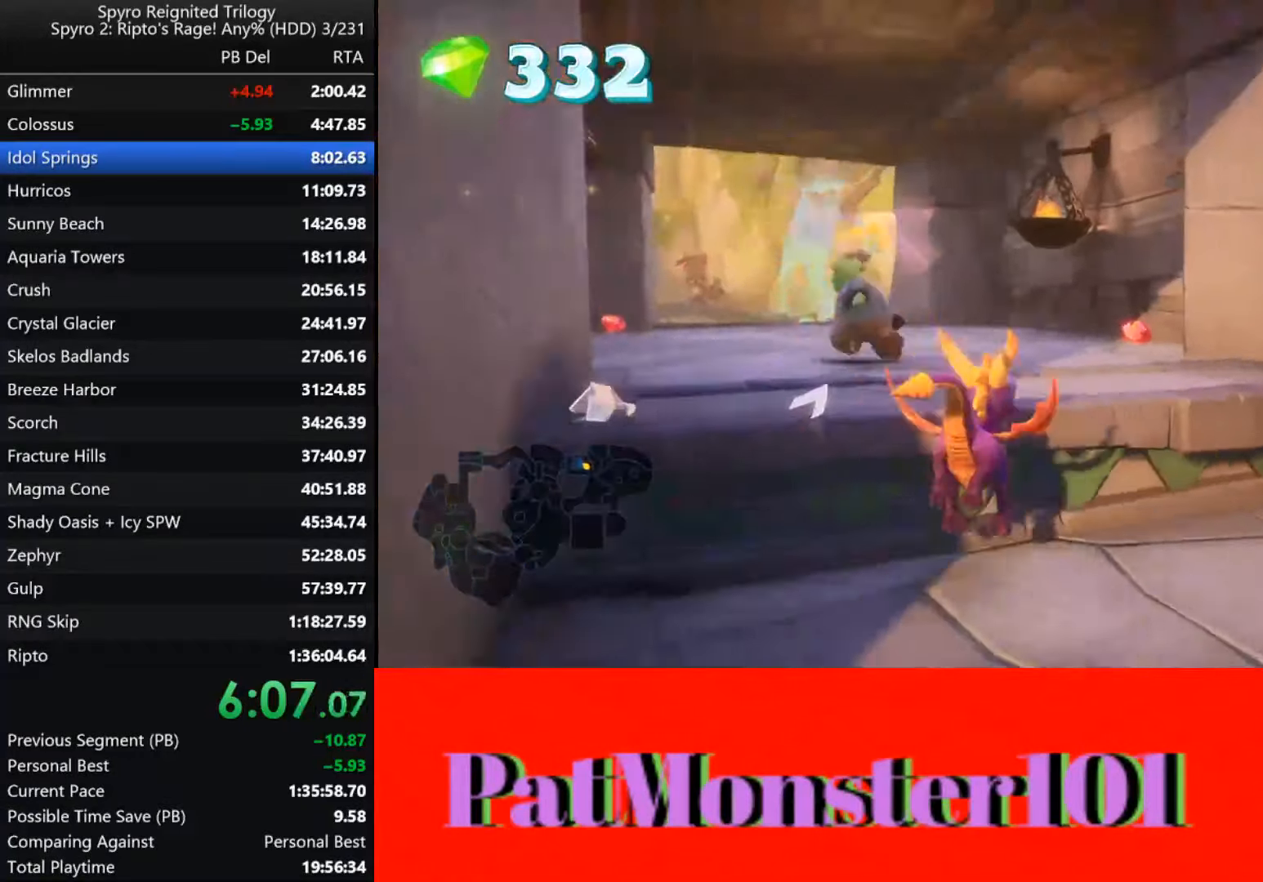
{"buttons": ["CROSS"], "left_stick": "up-left", "right_stick": "center", "events": [[50, "CROSS", "up"], [83, "CROSS", "down"], [400, "CROSS", "up"], [400, "left_stick", "up-left"], [450, "CROSS", "down"]]}
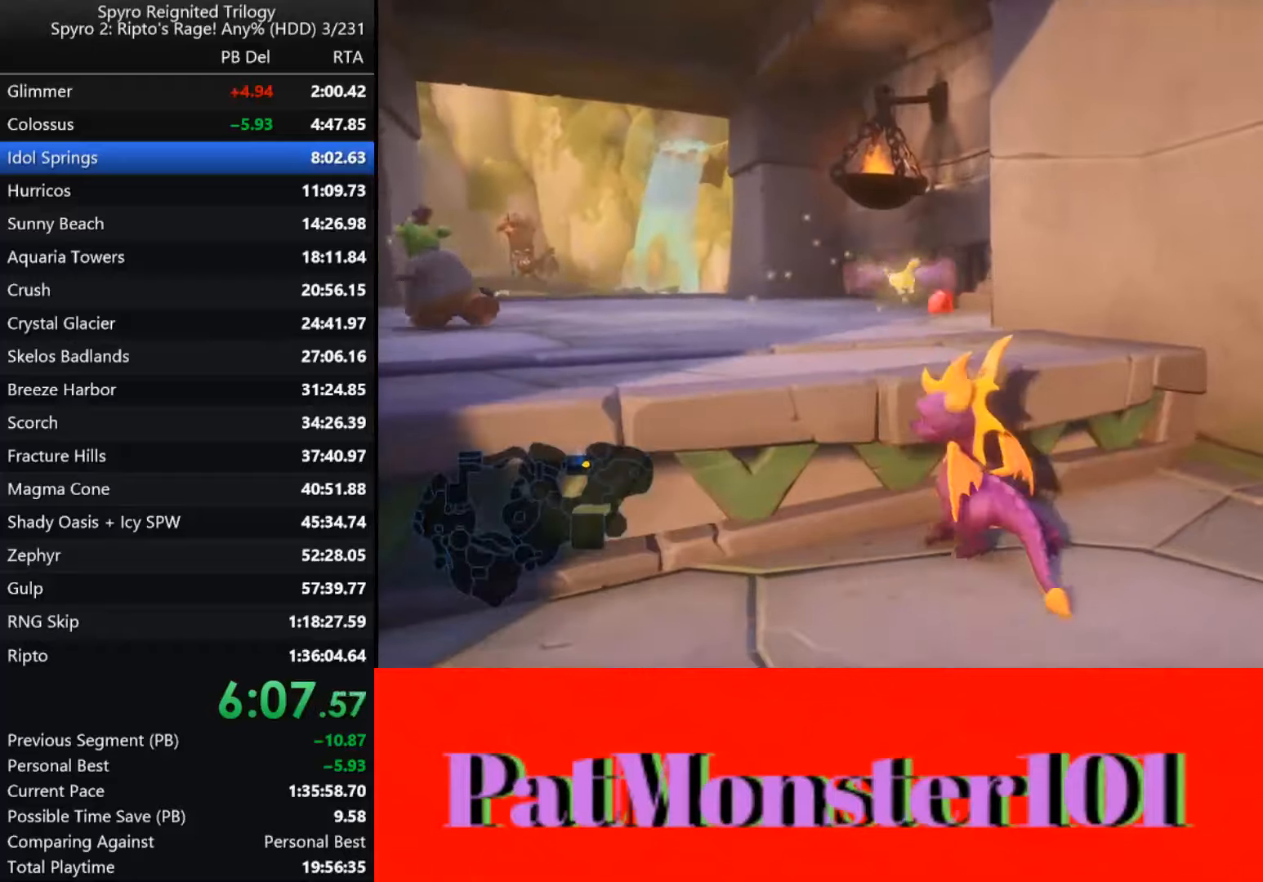
{"buttons": [], "left_stick": "center", "right_stick": "center", "events": [[150, "CROSS", "up"], [200, "SQUARE", "down"], [217, "left_stick", "center"], [334, "left_stick", "up-right"], [467, "SQUARE", "up"], [467, "left_stick", "center"]]}
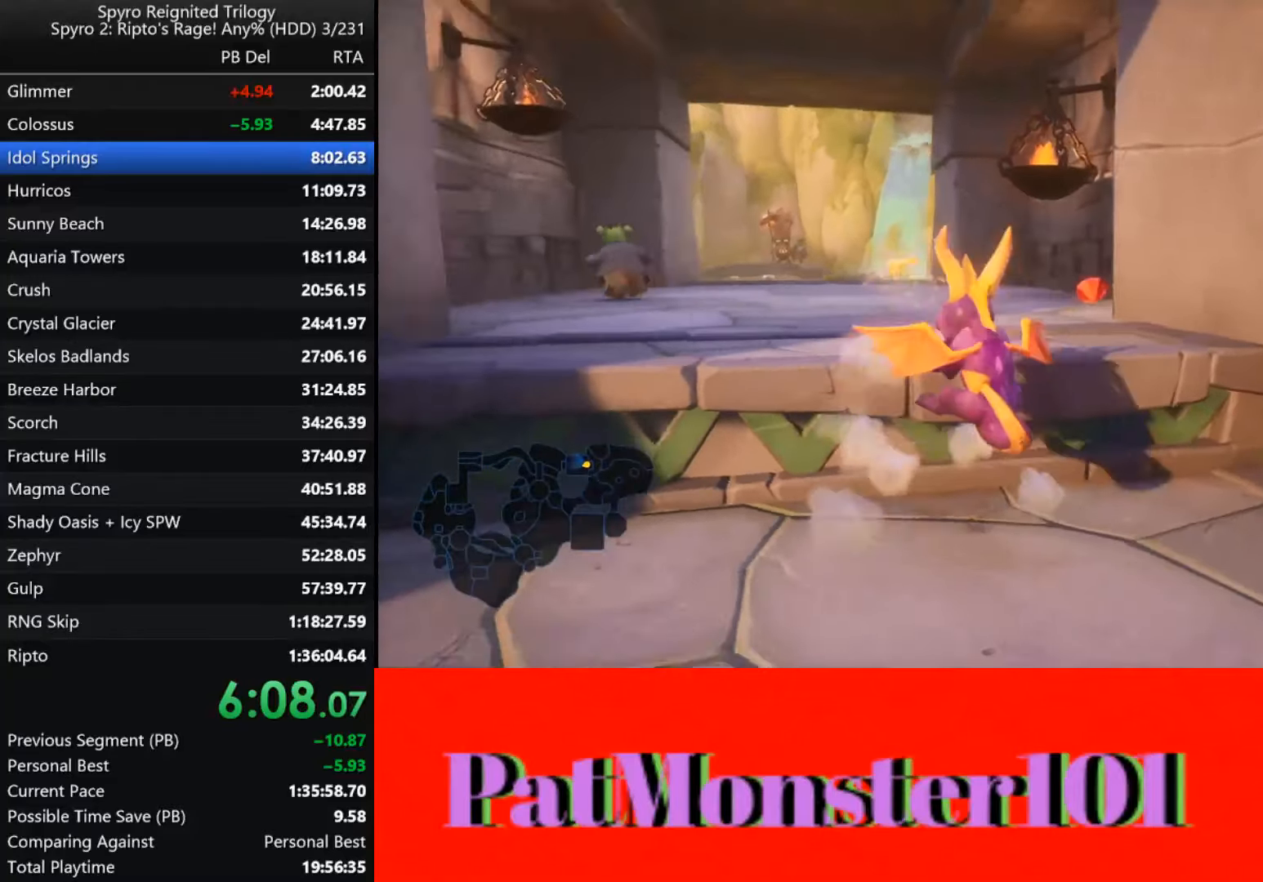
{"buttons": ["CROSS", "SQUARE"], "left_stick": "up-right", "right_stick": "center", "events": [[34, "CROSS", "down"], [117, "SQUARE", "down"], [267, "SQUARE", "up"], [350, "left_stick", "up-right"], [500, "SQUARE", "down"]]}
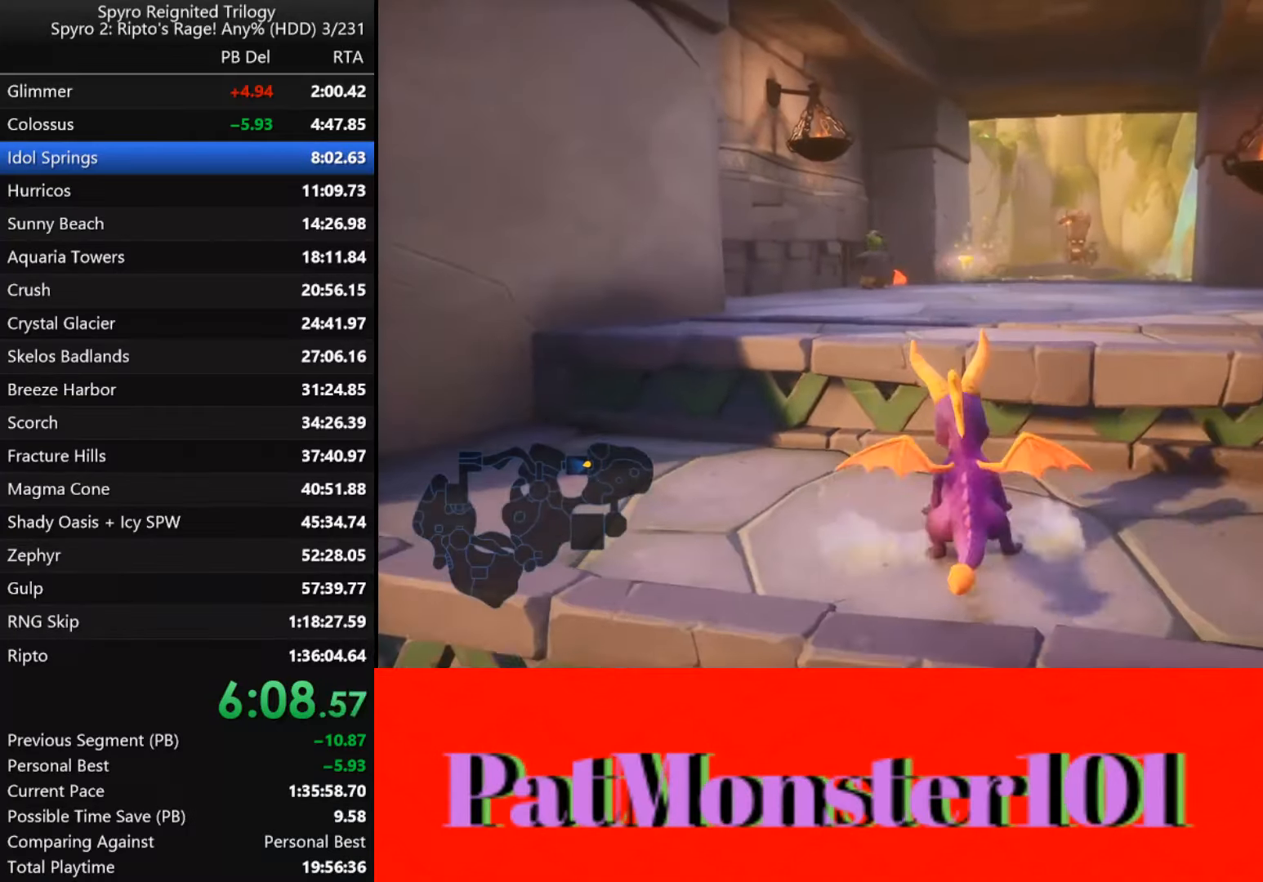
{"buttons": ["CROSS"], "left_stick": "up-right", "right_stick": "center", "events": [[250, "SQUARE", "up"], [300, "CROSS", "up"], [334, "left_stick", "center"], [367, "CROSS", "down"], [434, "left_stick", "up-right"]]}
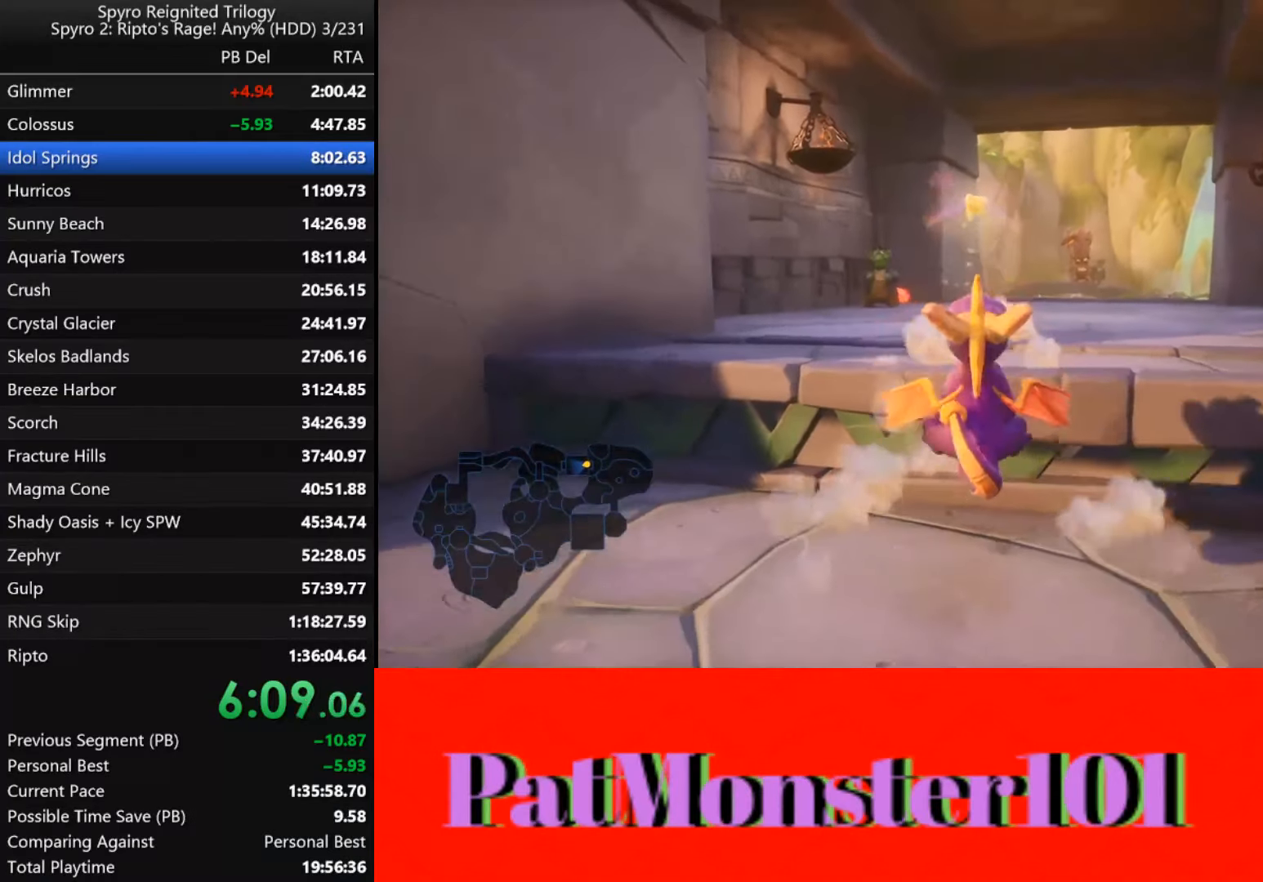
{"buttons": ["CROSS"], "left_stick": "up", "right_stick": "center", "events": [[117, "CROSS", "up"], [134, "left_stick", "center"], [167, "CROSS", "down"], [250, "left_stick", "up"], [284, "CROSS", "up"], [350, "CROSS", "down"]]}
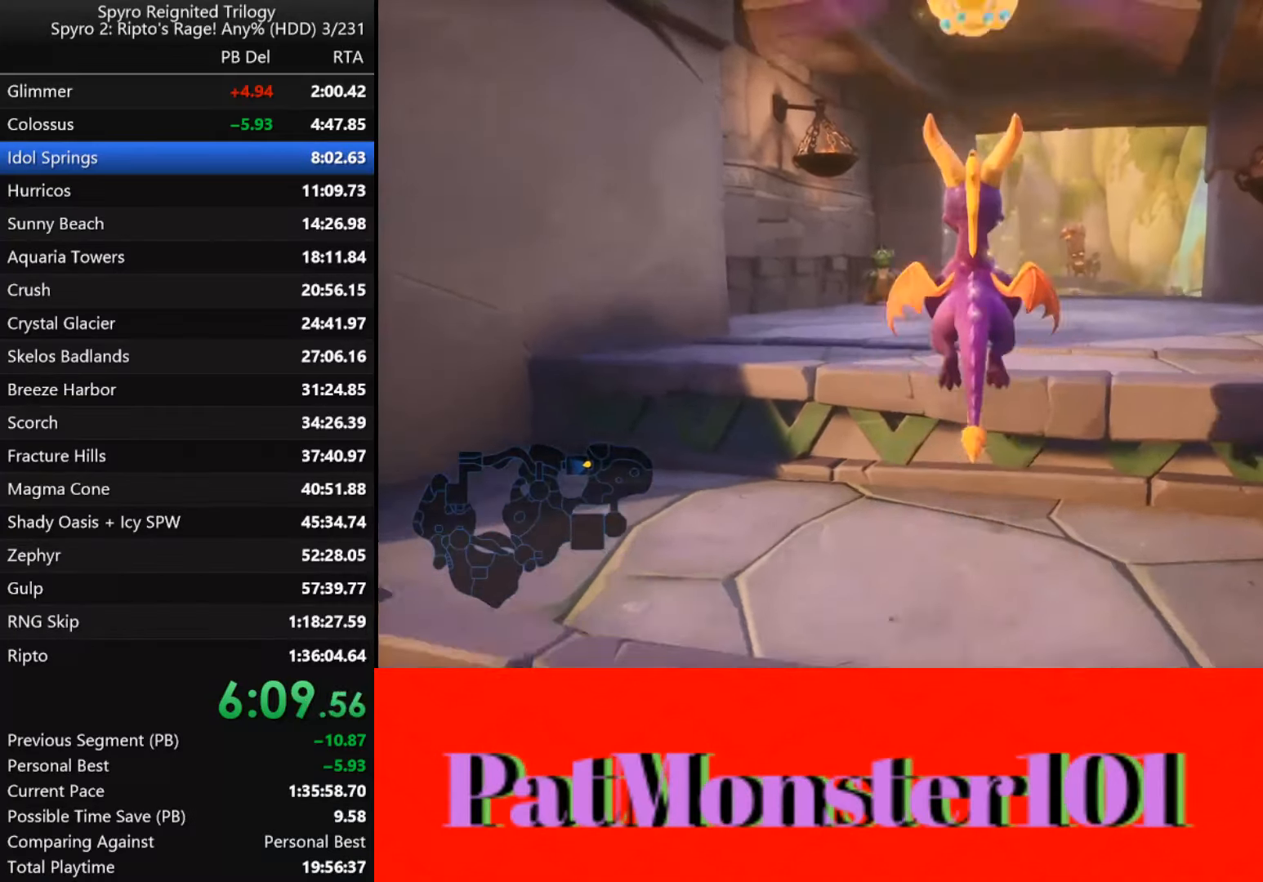
{"buttons": ["SQUARE"], "left_stick": "right", "right_stick": "center", "events": [[67, "CROSS", "up"], [134, "SQUARE", "down"], [217, "left_stick", "center"], [450, "left_stick", "right"]]}
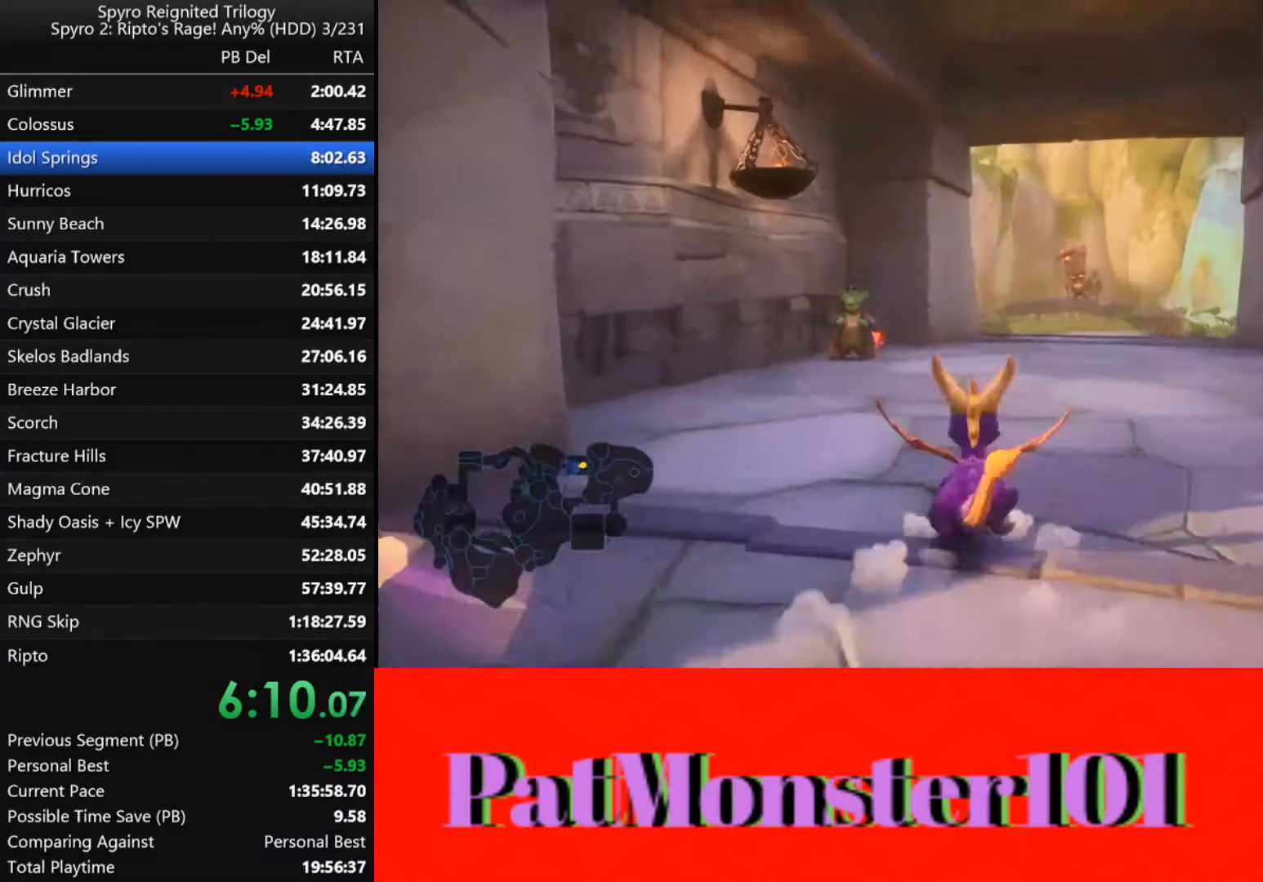
{"buttons": ["SQUARE"], "left_stick": "left", "right_stick": "center", "events": [[400, "left_stick", "left"]]}
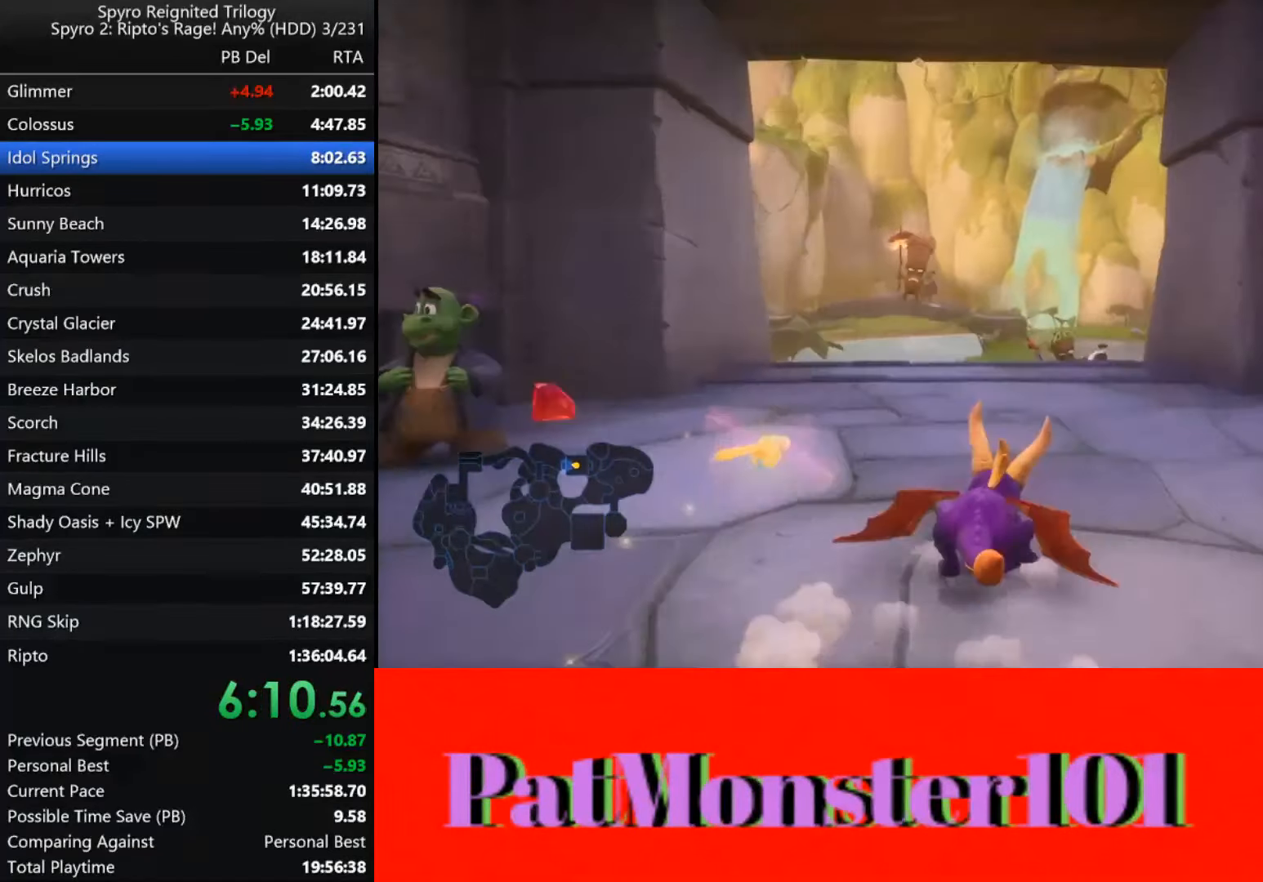
{"buttons": ["SQUARE"], "left_stick": "center", "right_stick": "center", "events": [[184, "left_stick", "center"]]}
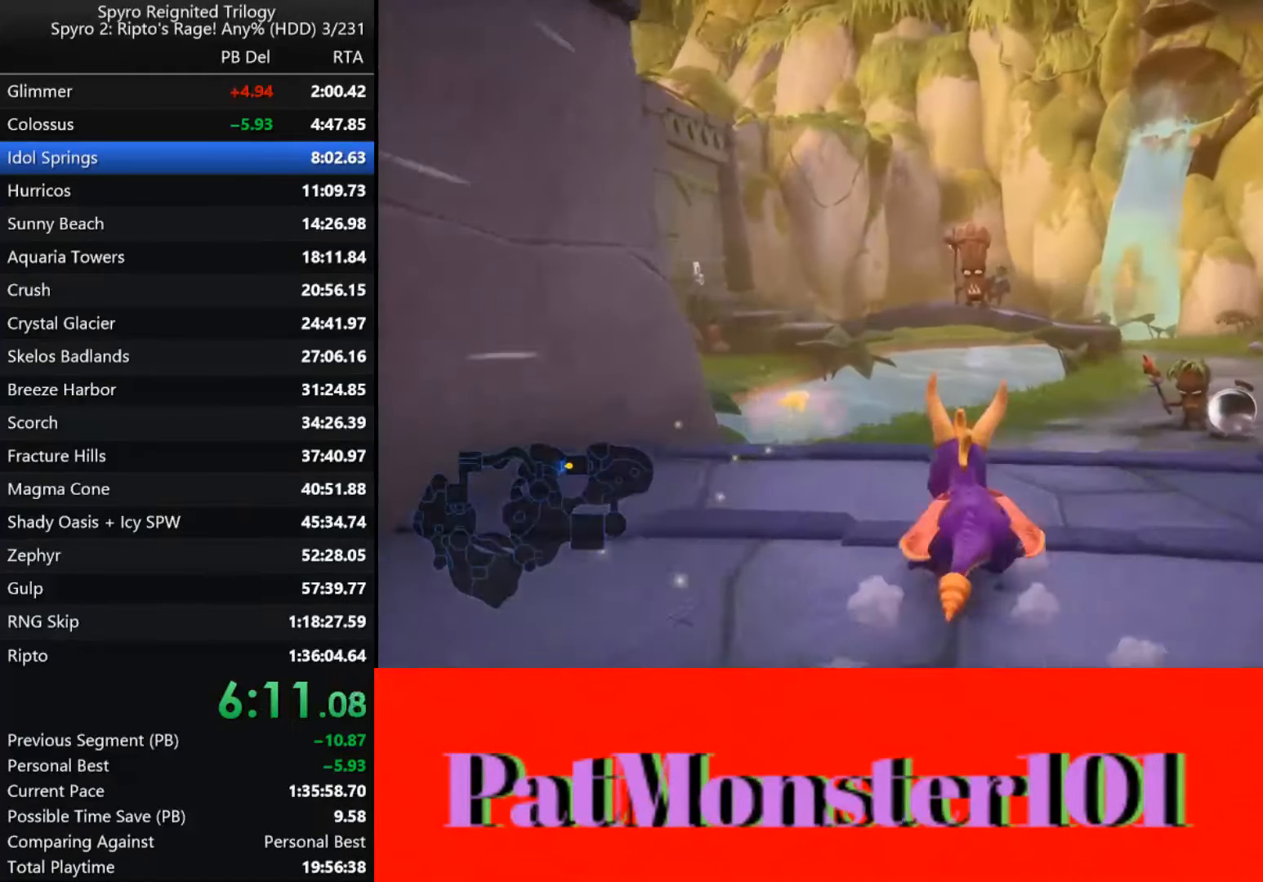
{"buttons": ["SQUARE"], "left_stick": "up-right", "right_stick": "center", "events": [[350, "left_stick", "up-right"]]}
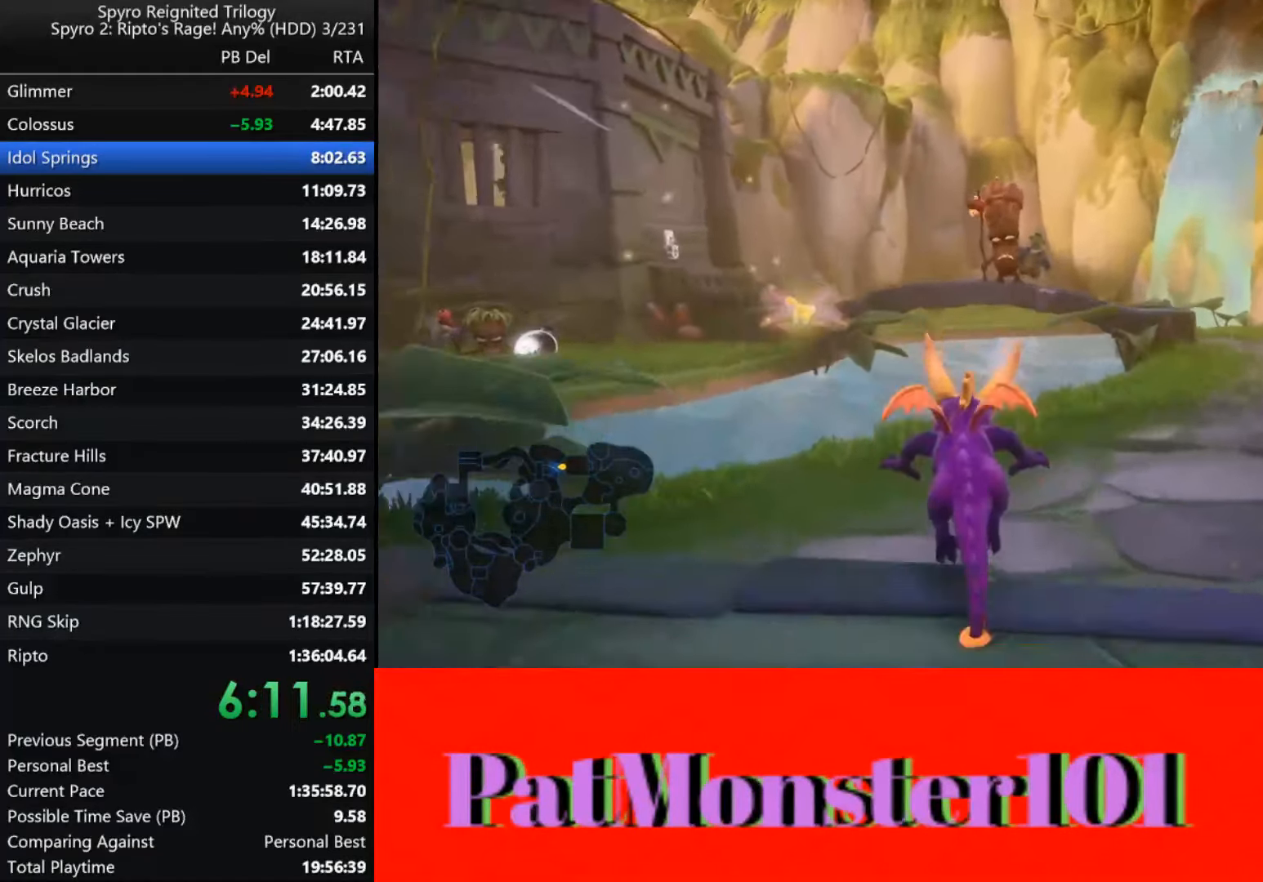
{"buttons": [], "left_stick": "up-right", "right_stick": "center", "events": [[450, "SQUARE", "up"]]}
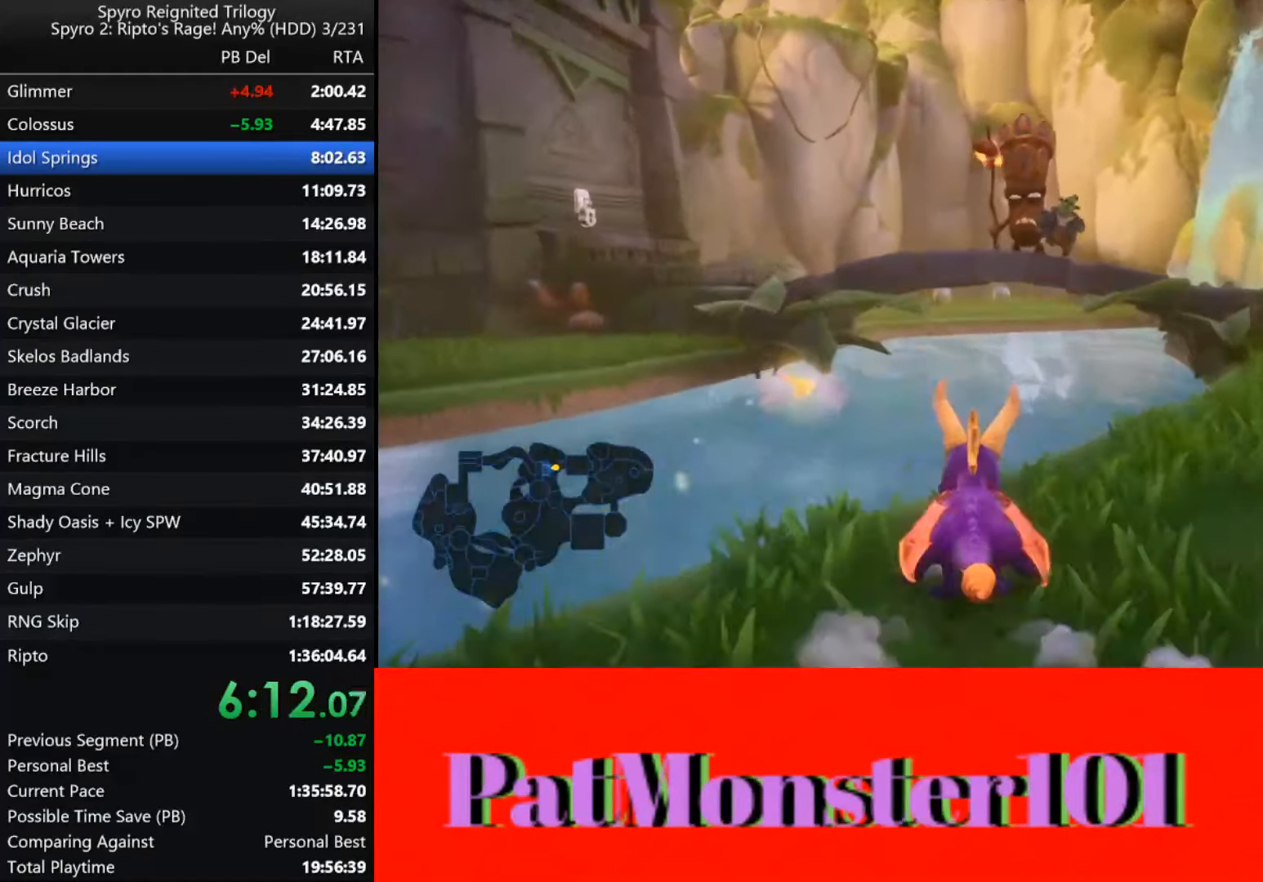
{"buttons": [], "left_stick": "up", "right_stick": "center", "events": [[67, "CROSS", "down"], [433, "left_stick", "up"], [450, "CROSS", "up"]]}
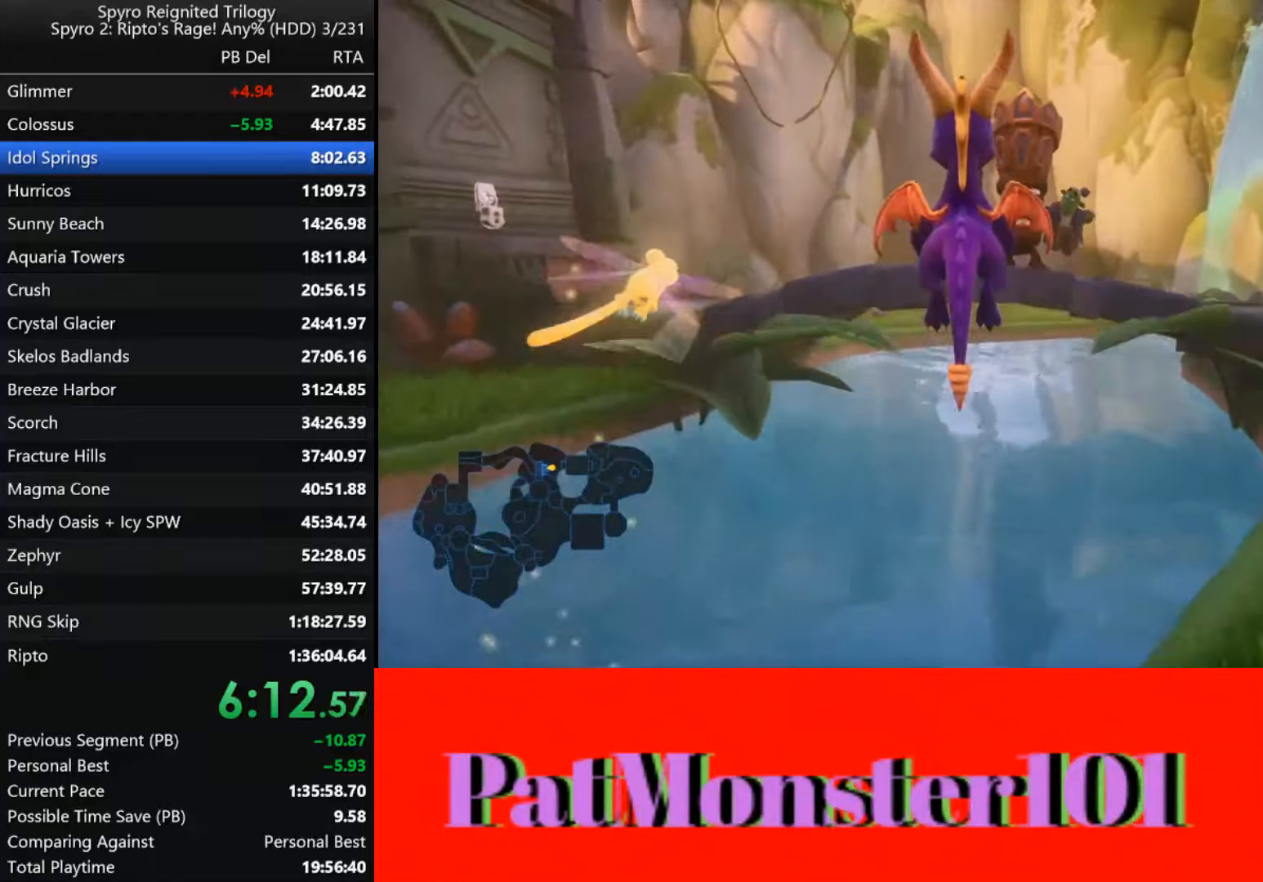
{"buttons": [], "left_stick": "up", "right_stick": "center", "events": [[33, "CROSS", "down"], [366, "CROSS", "up"]]}
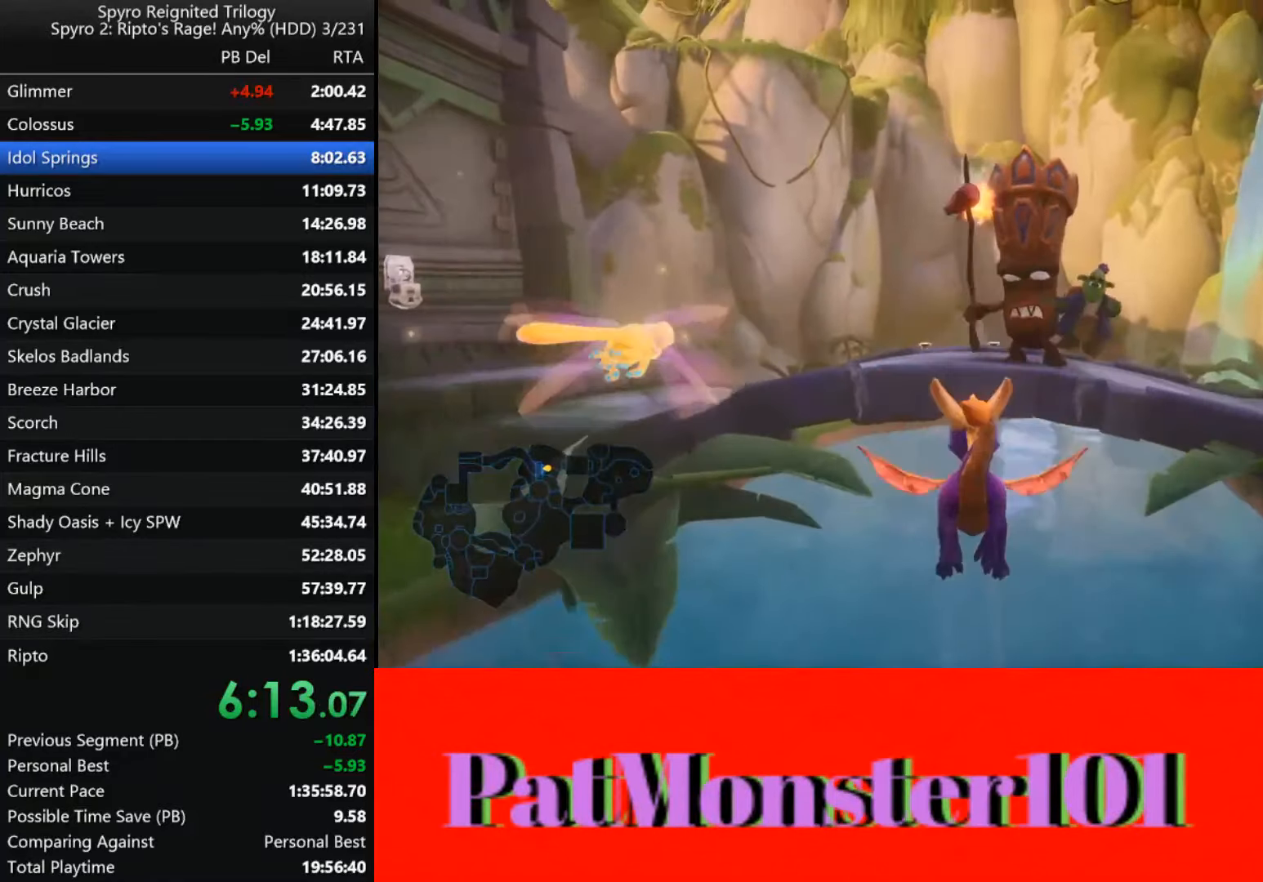
{"buttons": [], "left_stick": "up", "right_stick": "center", "events": [[66, "TRIANGLE", "down"], [250, "TRIANGLE", "up"], [316, "CIRCLE", "down"], [383, "CIRCLE", "up"], [450, "CIRCLE", "down"], [483, "CIRCLE", "up"]]}
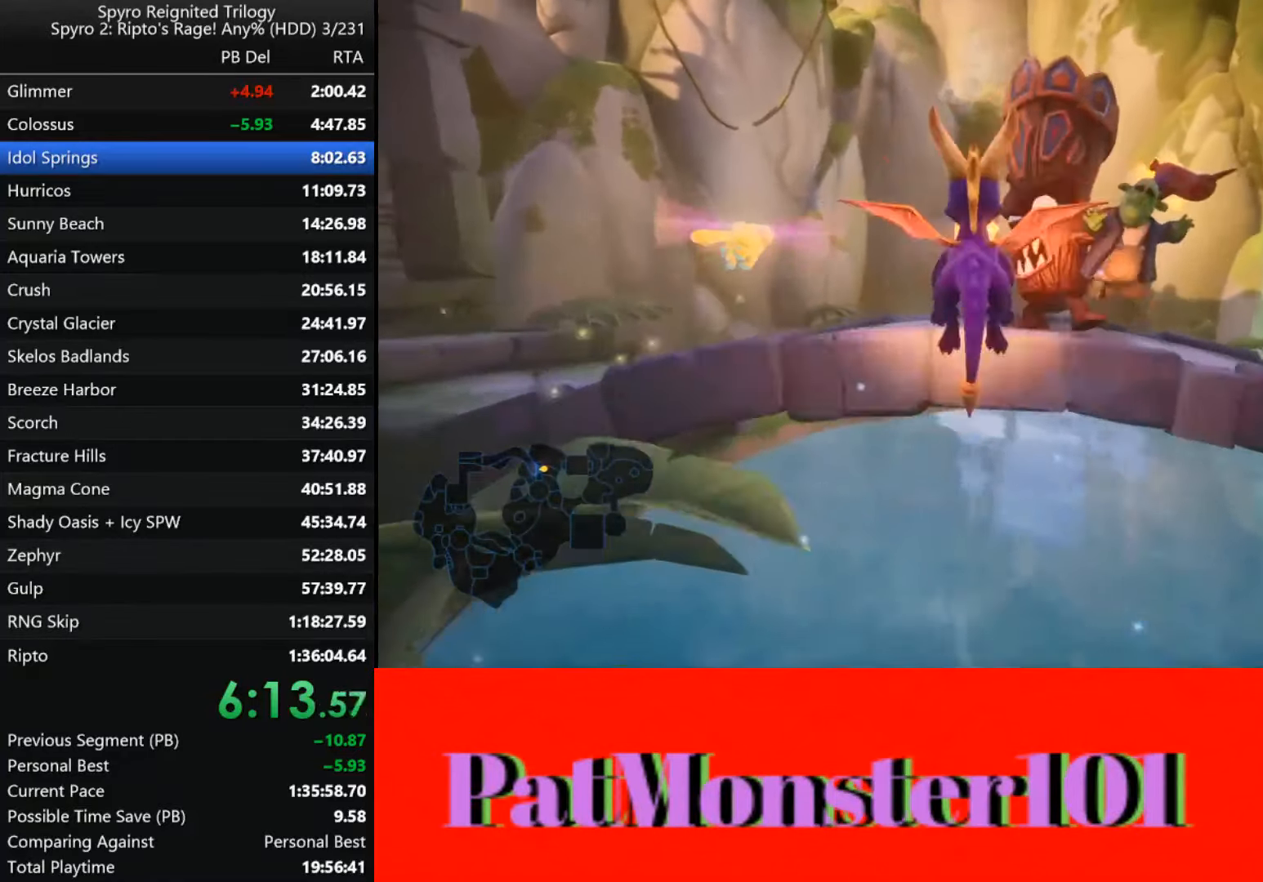
{"buttons": [], "left_stick": "up", "right_stick": "center", "events": [[33, "CIRCLE", "down"], [100, "CIRCLE", "up"]]}
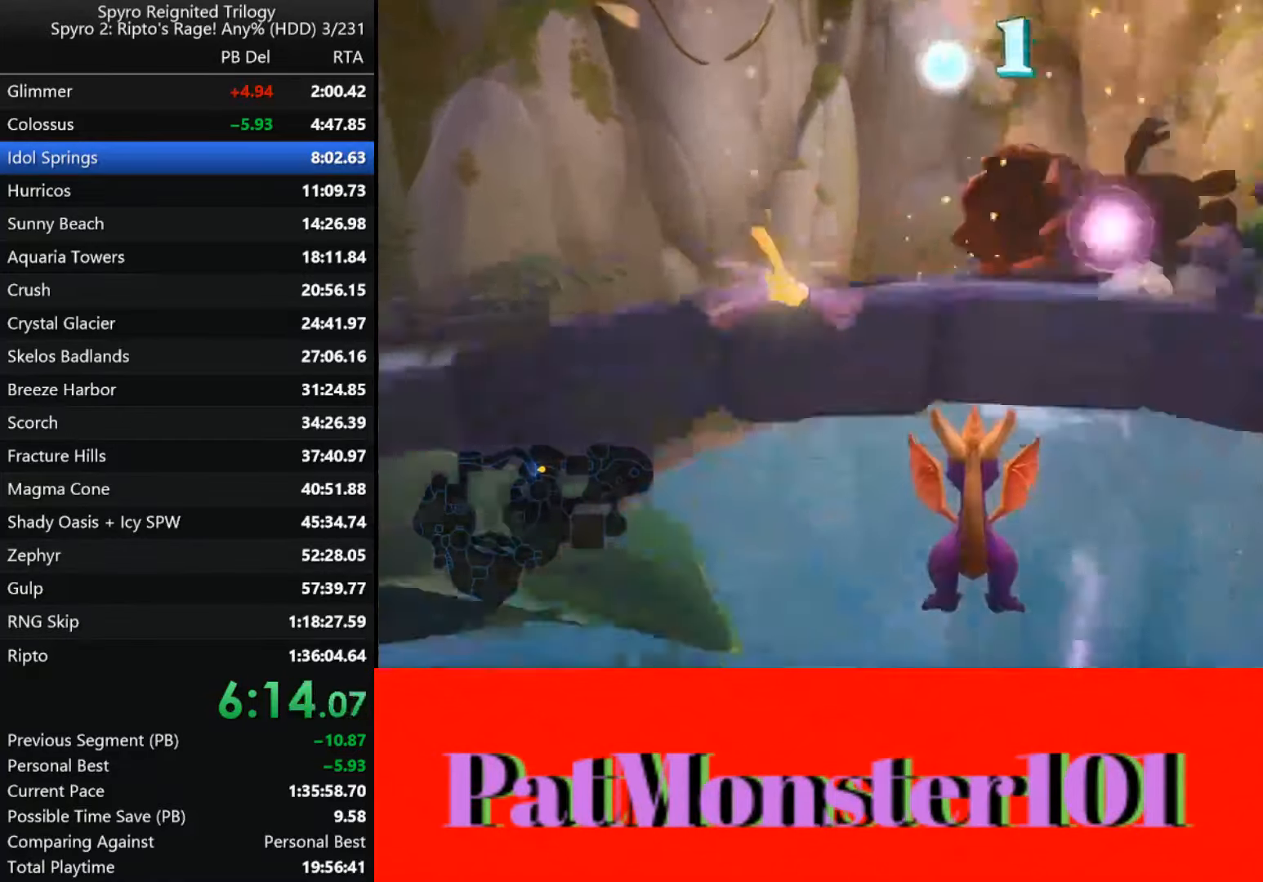
{"buttons": [], "left_stick": "up", "right_stick": "center", "events": []}
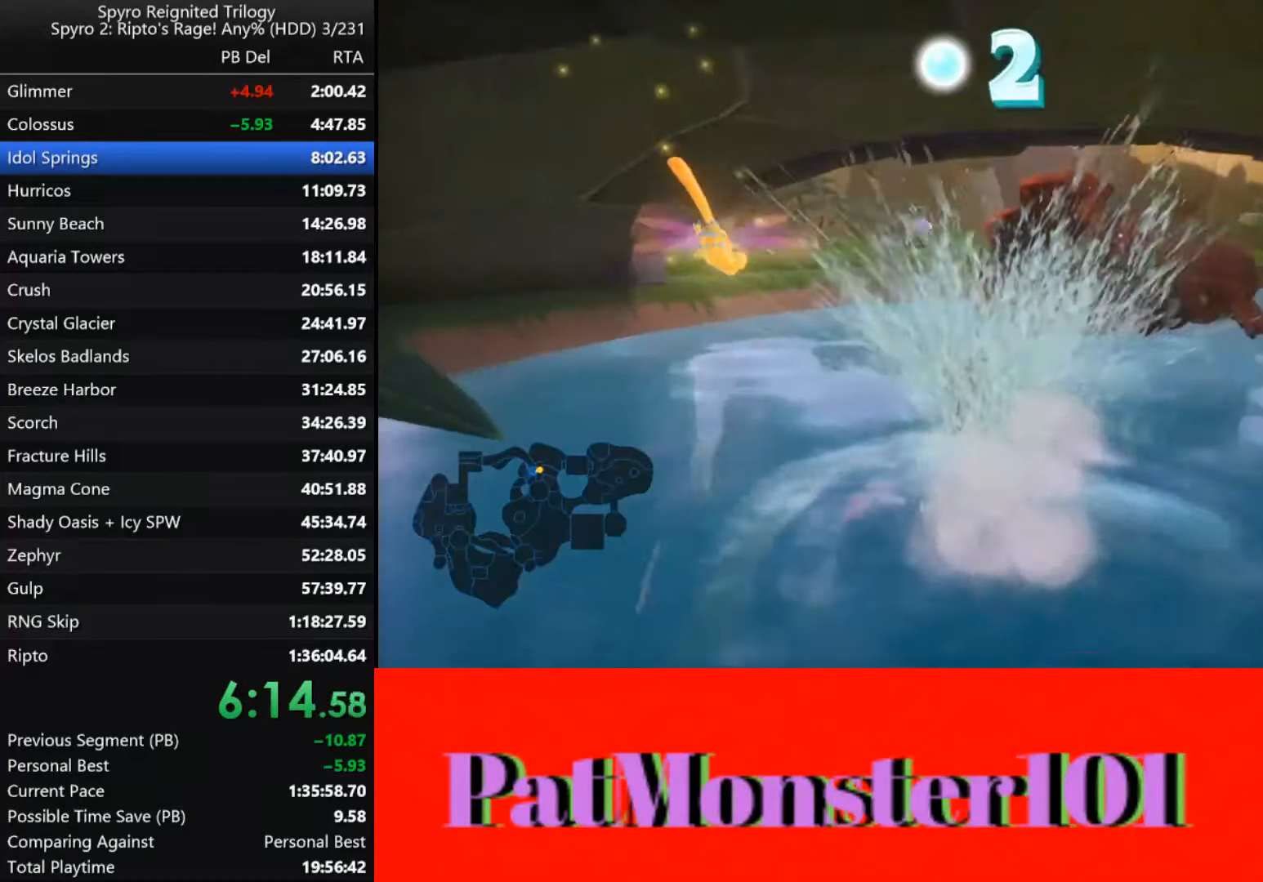
{"buttons": [], "left_stick": "up", "right_stick": "center", "events": []}
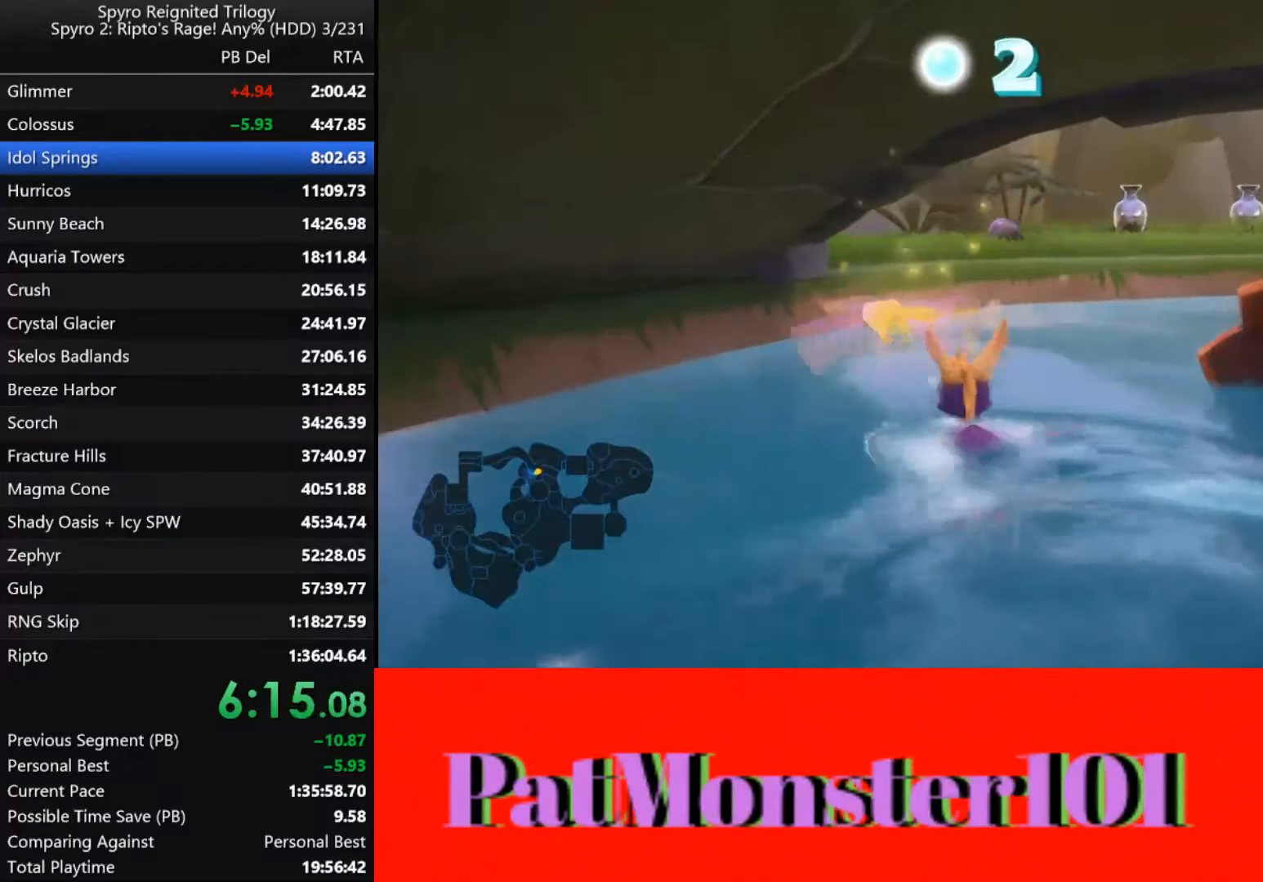
{"buttons": ["CROSS"], "left_stick": "up", "right_stick": "center", "events": [[383, "CROSS", "down"]]}
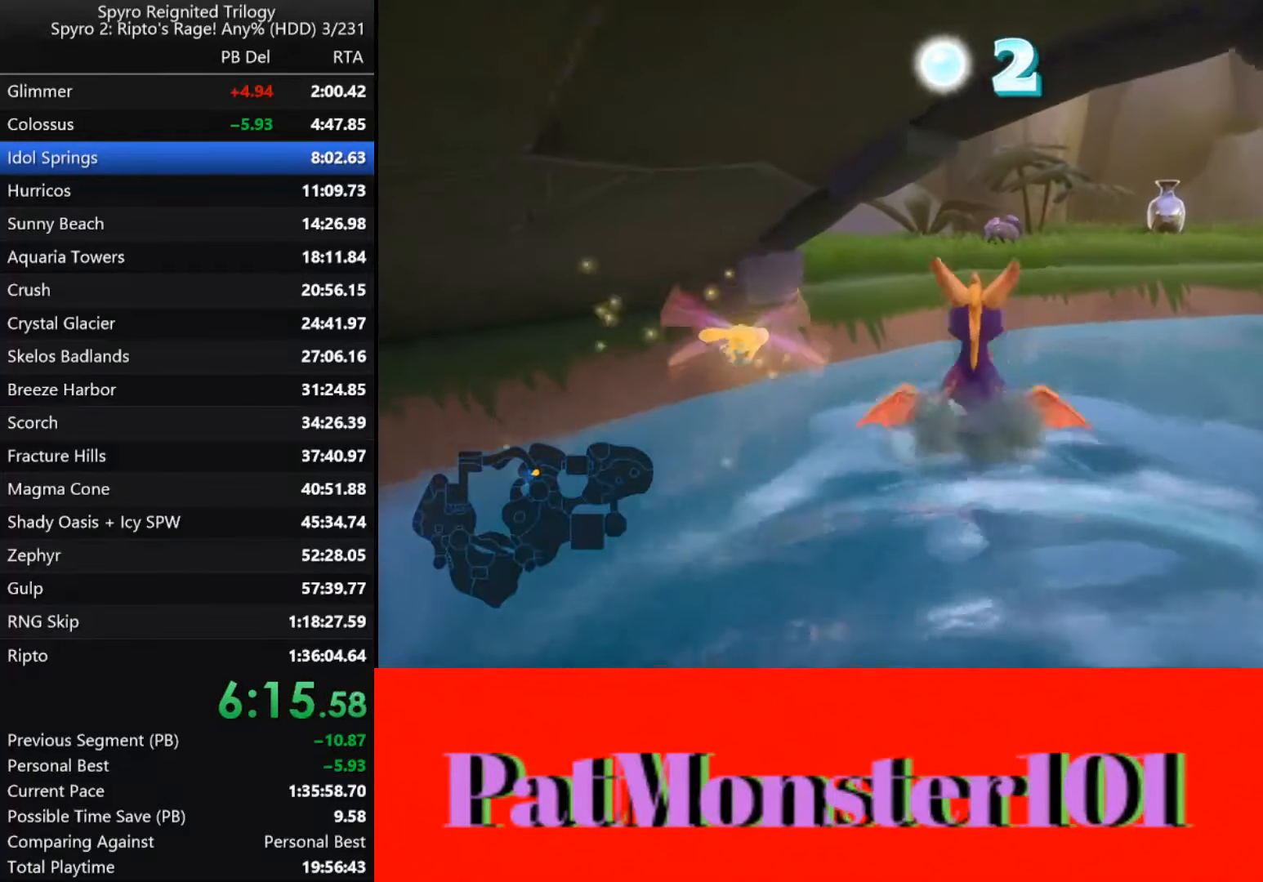
{"buttons": ["CROSS"], "left_stick": "up", "right_stick": "center", "events": [[216, "CROSS", "up"], [283, "CROSS", "down"]]}